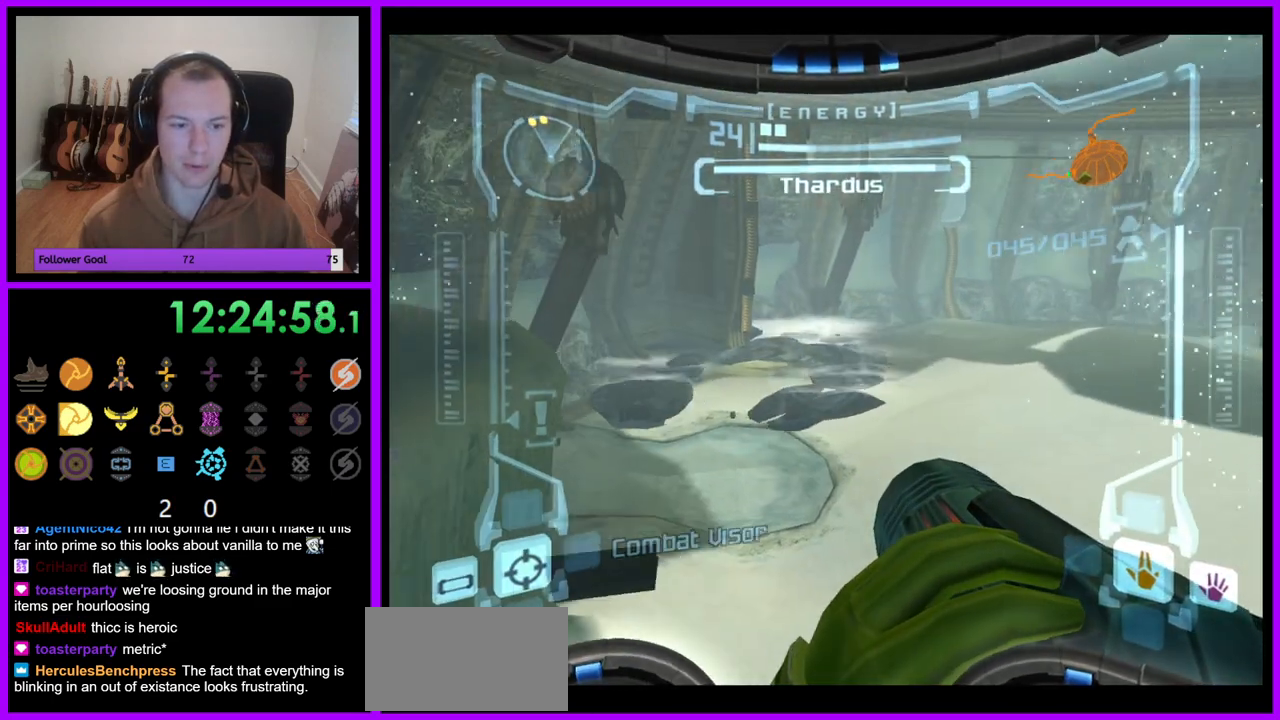
Gameplay with a controller (Nintendo layout); each line is a JSON object with the inputs held at the frame after it. "events" lists button and stick changes between this image and that frame as [ms after this image, input, new state], when the widget could be followed in between. Not read: L3 R3.
{"buttons": ["L1", "R1"], "left_stick": "center", "right_stick": "center", "events": [[117, "left_stick", "up"], [433, "L1", "down"], [433, "left_stick", "center"]]}
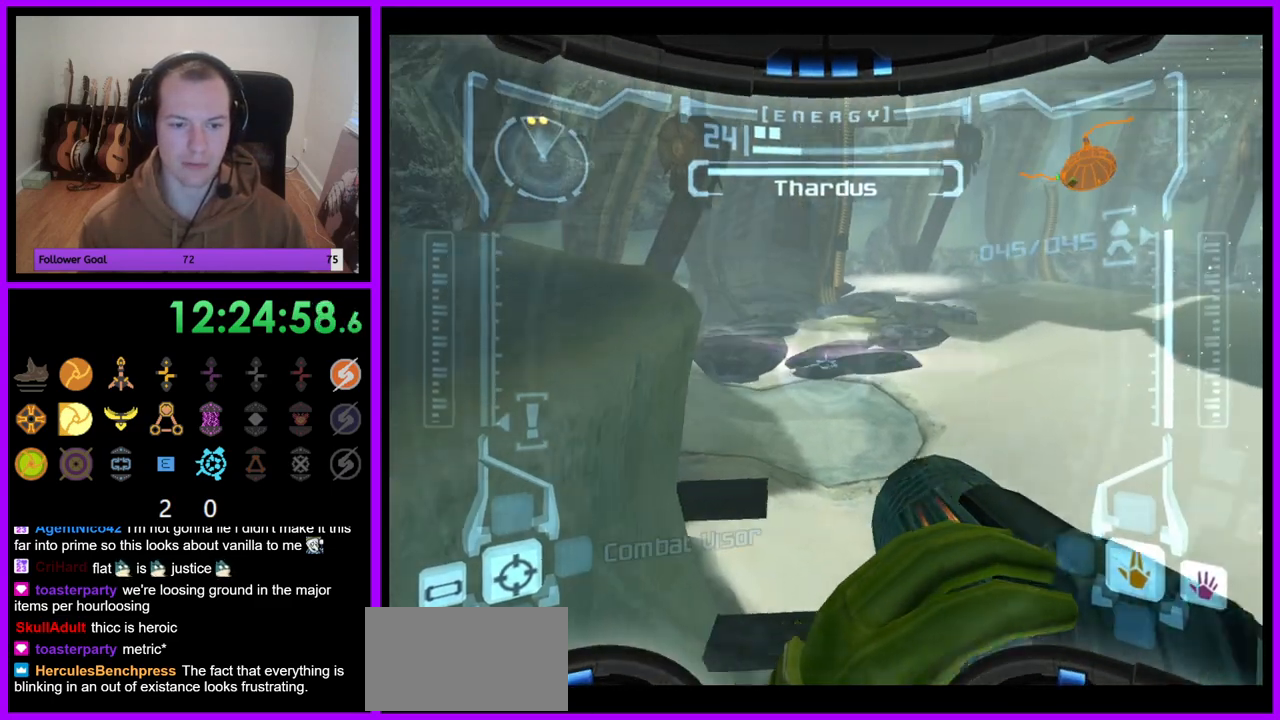
{"buttons": ["A", "L1"], "left_stick": "center", "right_stick": "center", "events": [[83, "R1", "up"], [167, "A", "down"], [283, "A", "up"], [350, "A", "down"], [417, "A", "up"], [483, "A", "down"]]}
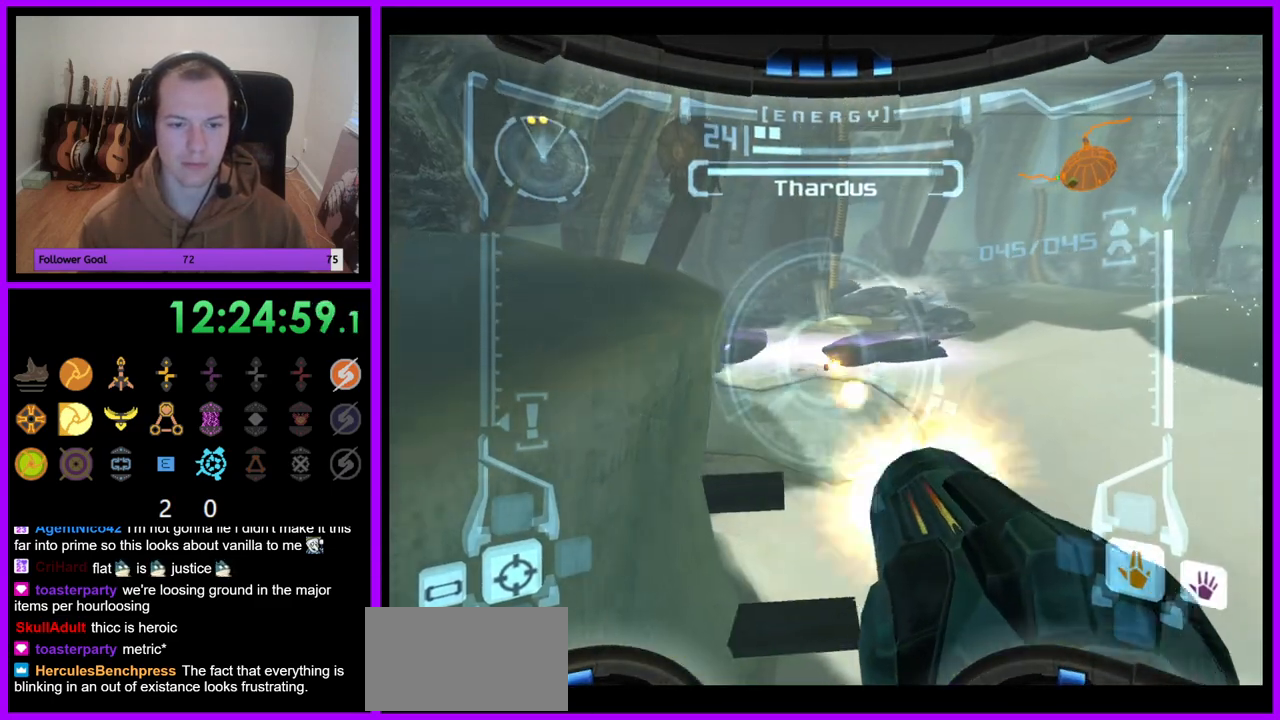
{"buttons": ["A", "L1"], "left_stick": "center", "right_stick": "center", "events": [[83, "A", "up"], [167, "A", "down"], [217, "A", "up"], [317, "A", "down"], [400, "A", "up"], [467, "A", "down"]]}
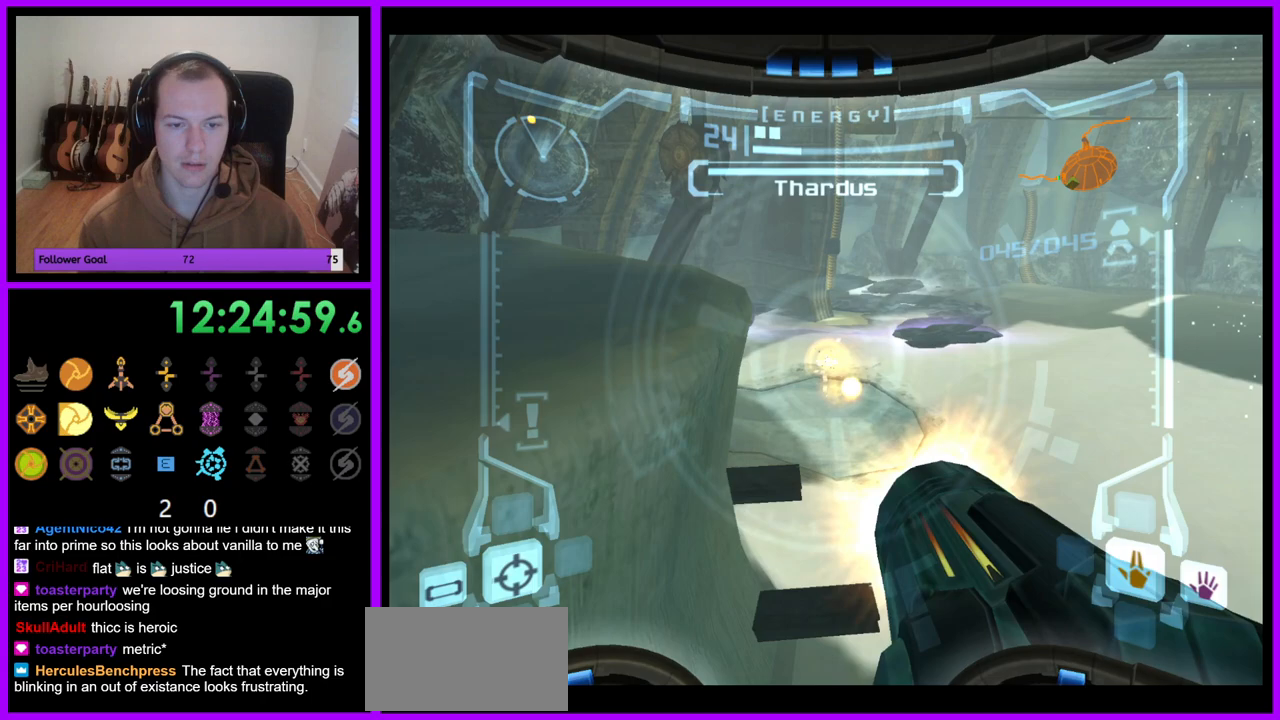
{"buttons": ["R1"], "left_stick": "center", "right_stick": "center", "events": [[50, "A", "up"], [333, "R1", "down"], [467, "L1", "up"]]}
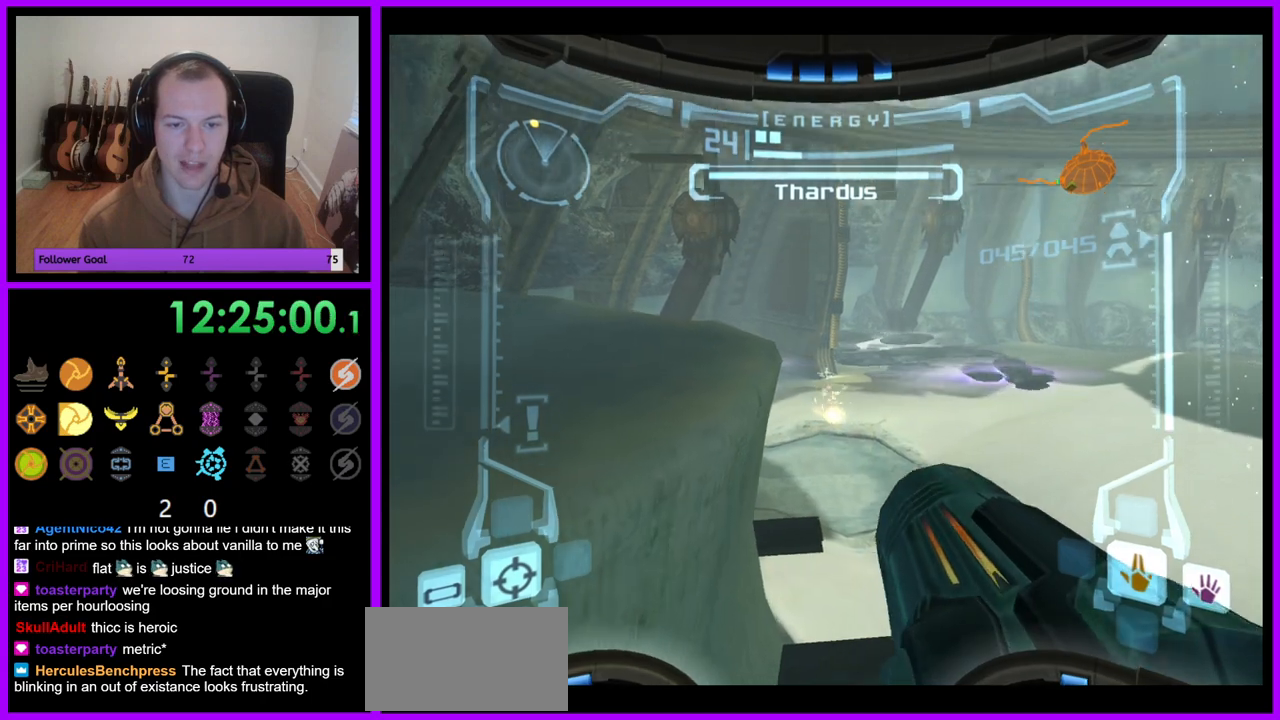
{"buttons": ["R1"], "left_stick": "center", "right_stick": "center", "events": []}
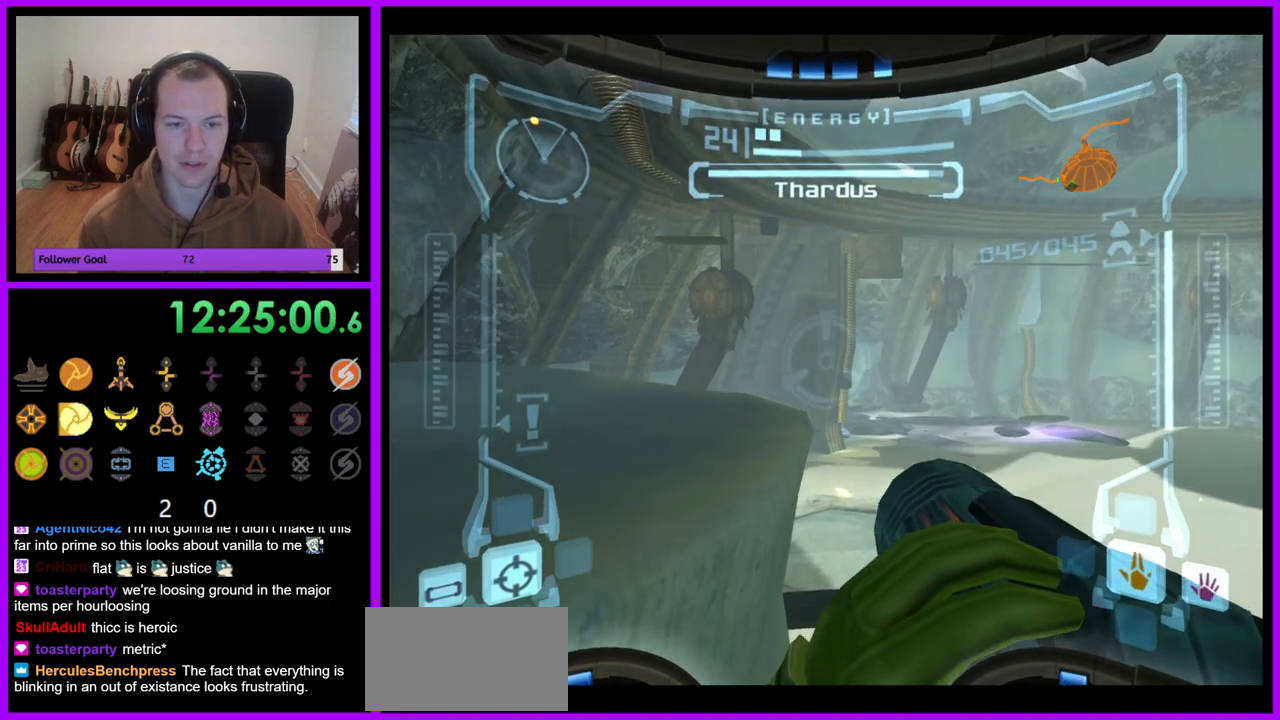
{"buttons": ["R1"], "left_stick": "center", "right_stick": "center", "events": []}
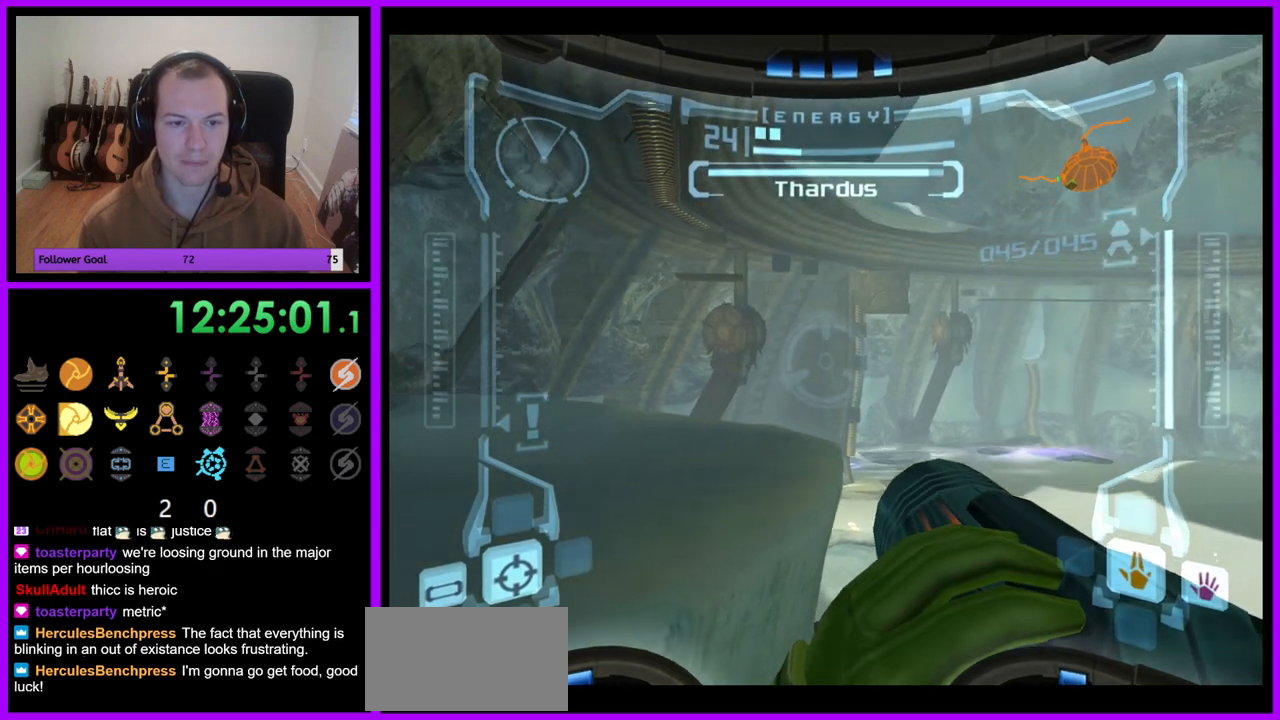
{"buttons": ["R1"], "left_stick": "center", "right_stick": "center", "events": [[250, "left_stick", "right"], [350, "left_stick", "center"]]}
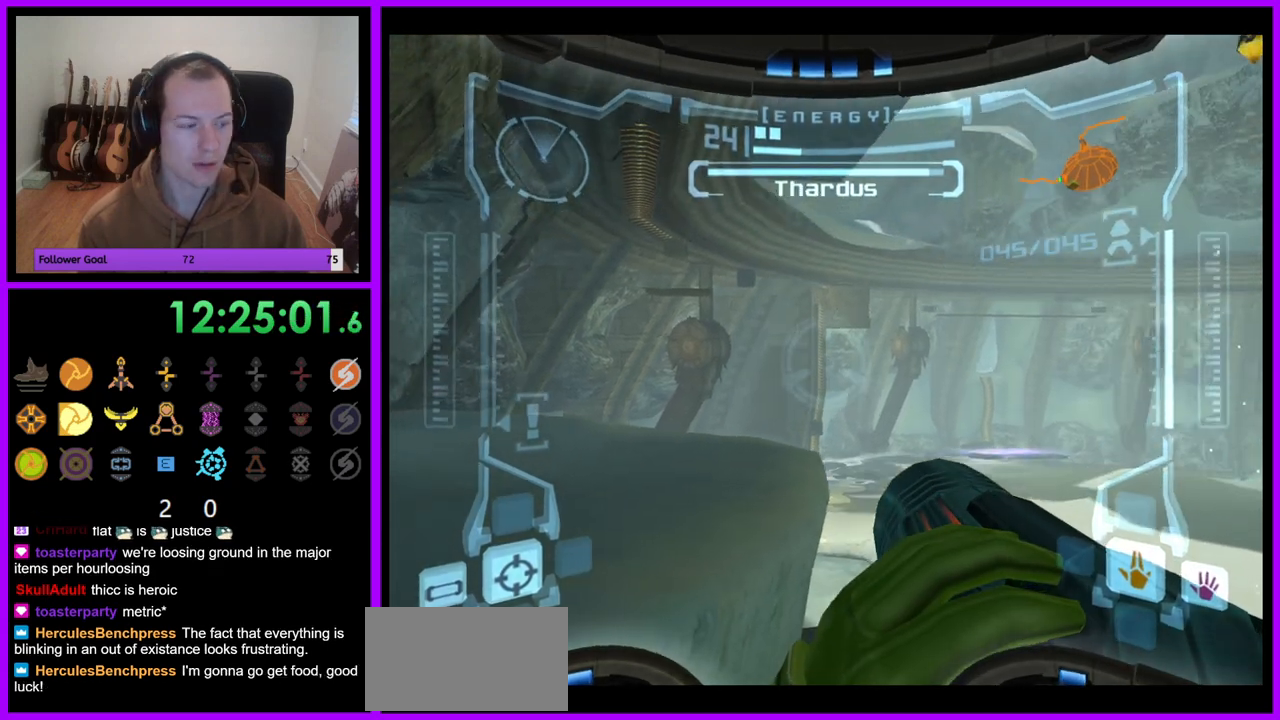
{"buttons": ["R1"], "left_stick": "center", "right_stick": "center", "events": []}
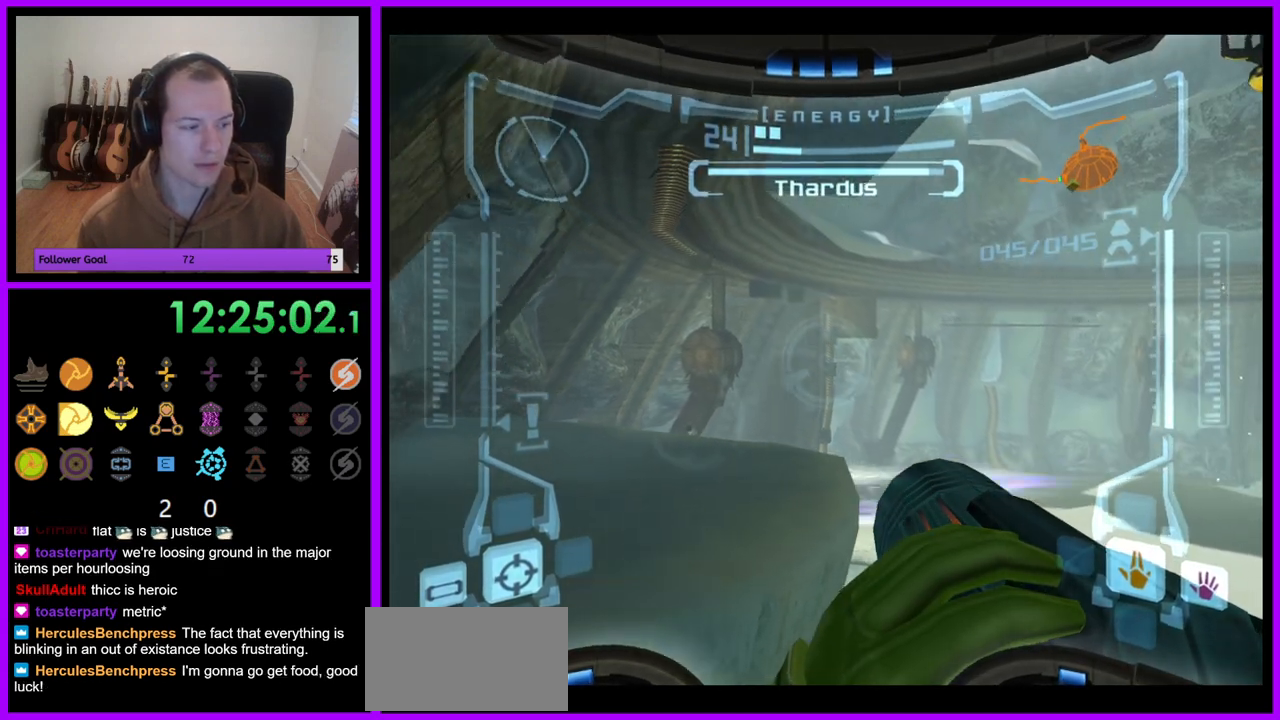
{"buttons": ["R1"], "left_stick": "center", "right_stick": "center", "events": []}
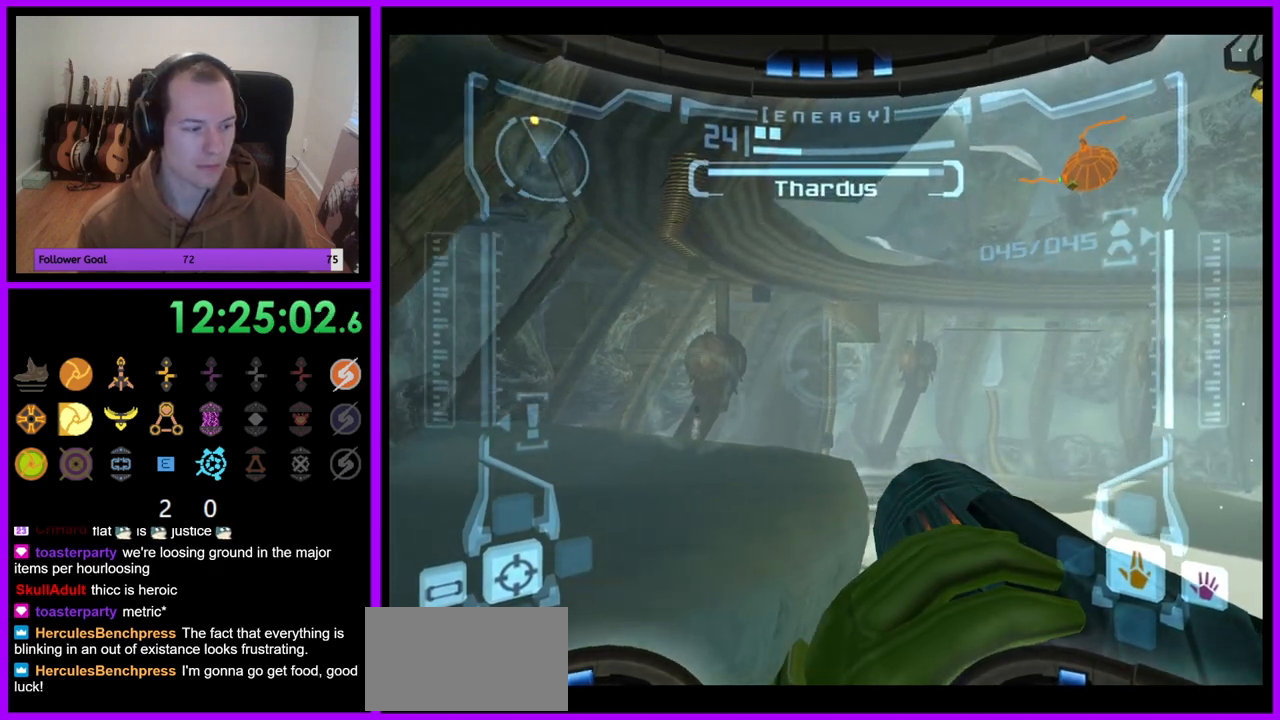
{"buttons": ["R1"], "left_stick": "up", "right_stick": "center", "events": [[350, "left_stick", "up"]]}
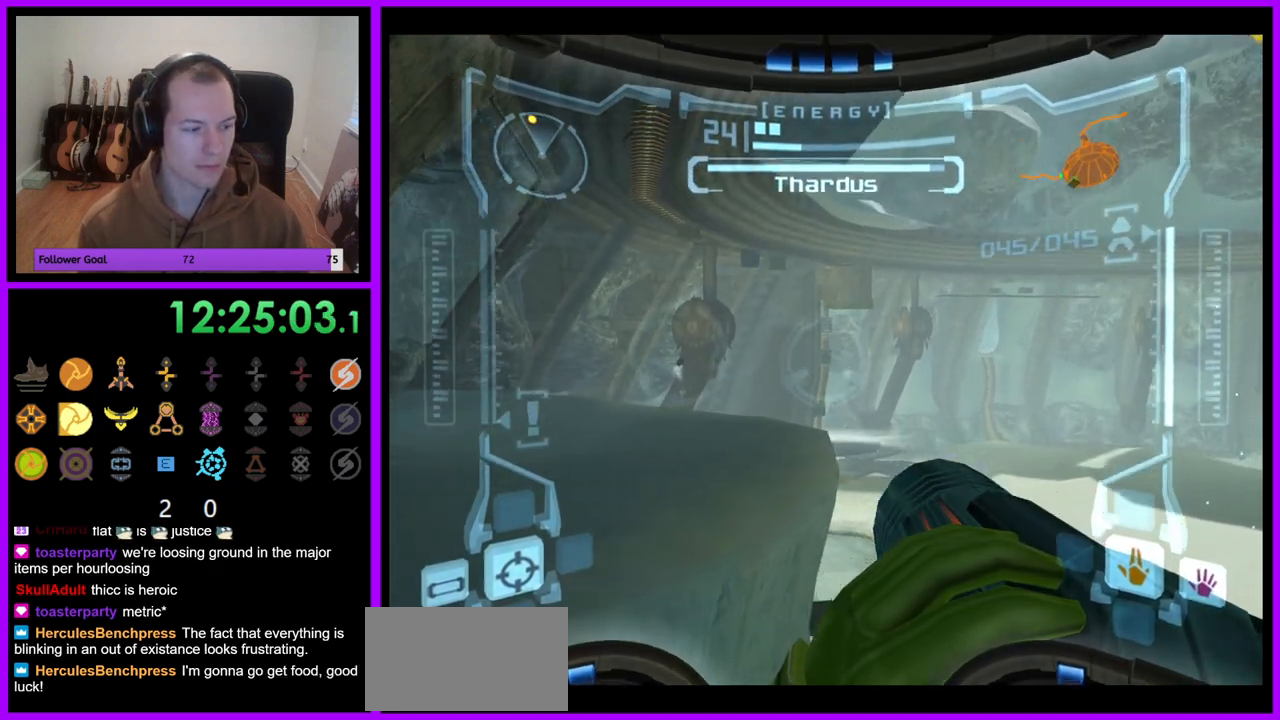
{"buttons": ["R1"], "left_stick": "up", "right_stick": "center", "events": []}
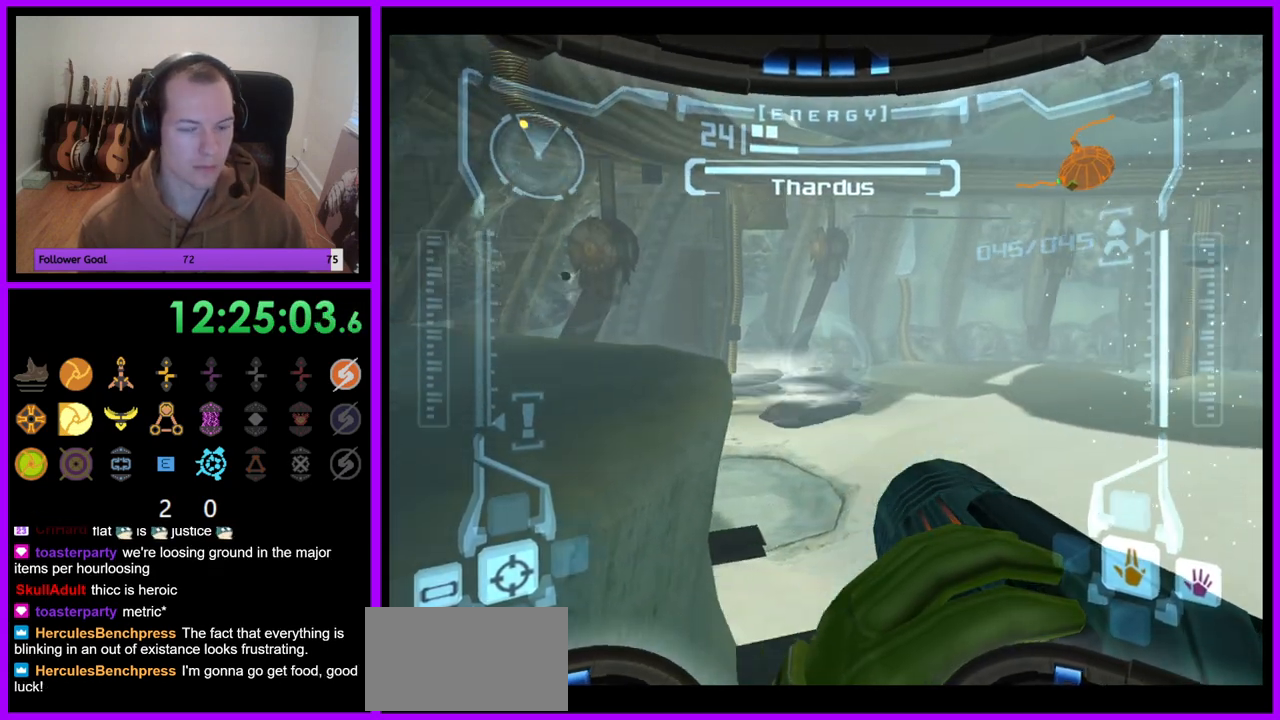
{"buttons": ["L1"], "left_stick": "center", "right_stick": "center", "events": [[33, "left_stick", "center"], [50, "L1", "down"], [117, "R1", "up"]]}
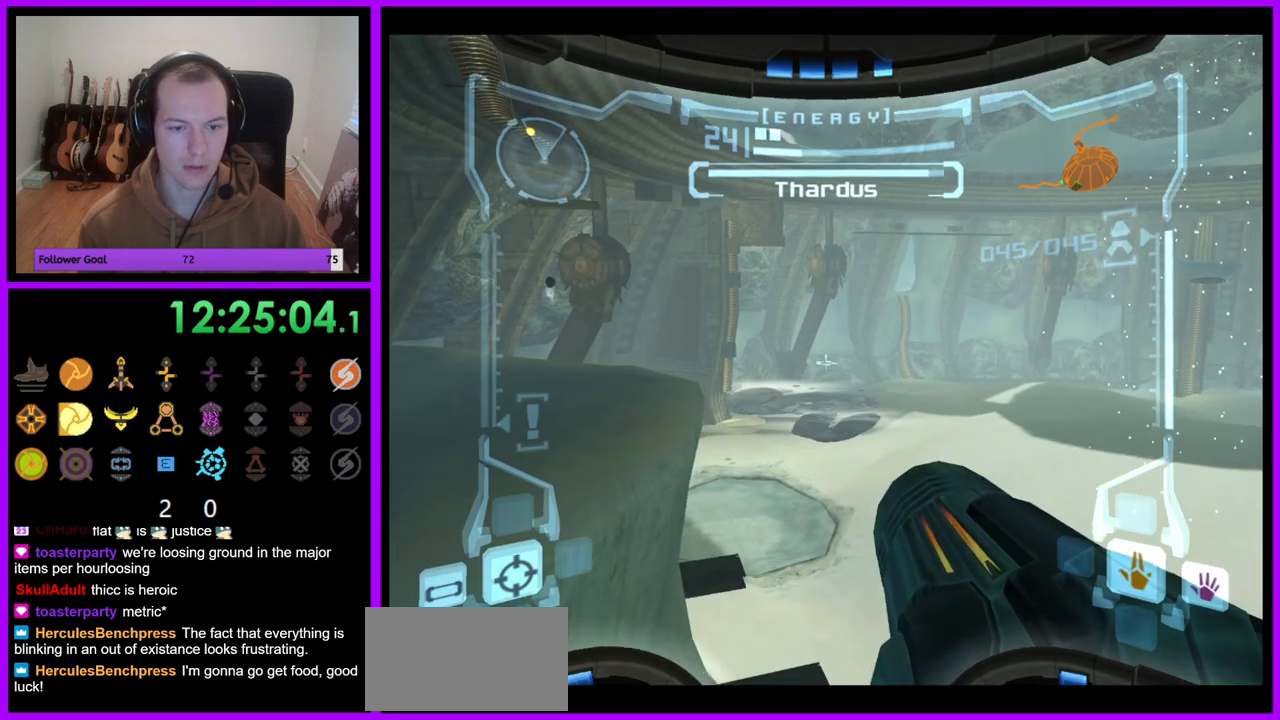
{"buttons": ["L1"], "left_stick": "center", "right_stick": "center", "events": [[17, "R1", "down"], [67, "L1", "up"], [117, "left_stick", "left"], [383, "left_stick", "center"], [417, "R1", "up"], [433, "L1", "down"]]}
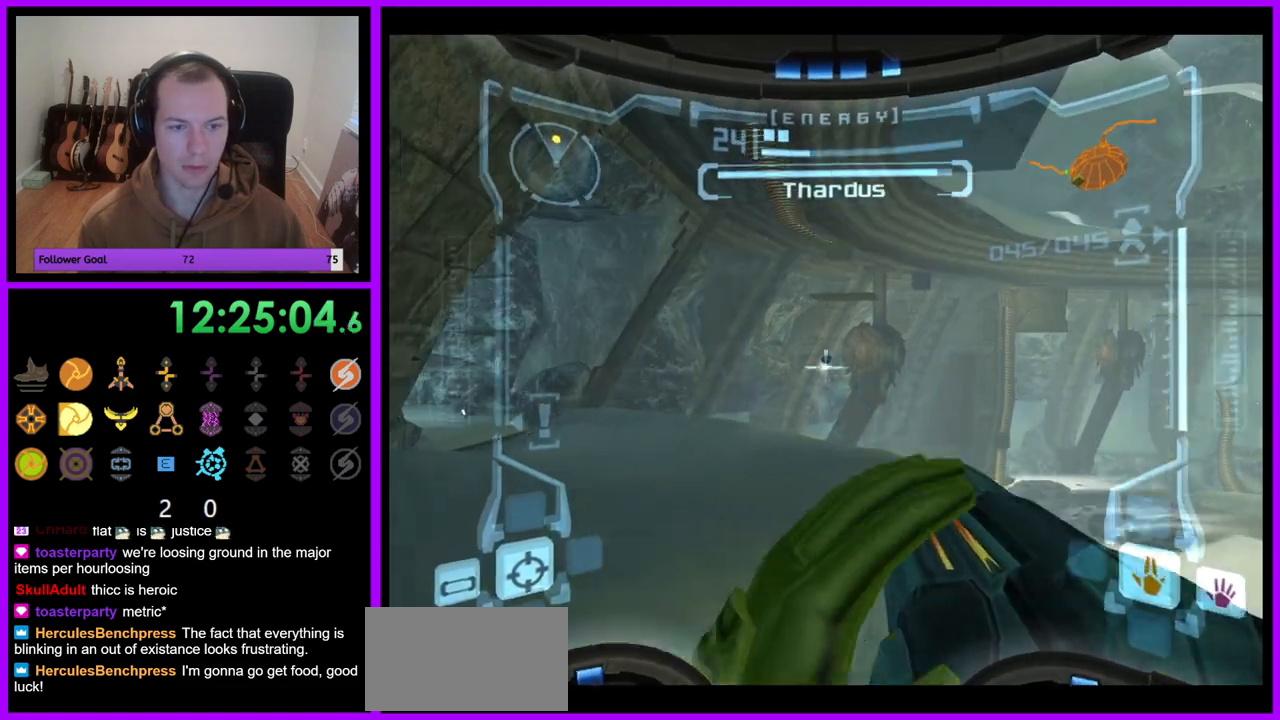
{"buttons": ["L1"], "left_stick": "center", "right_stick": "center", "events": [[83, "A", "down"], [167, "A", "up"], [250, "A", "down"], [317, "A", "up"], [383, "A", "down"], [467, "A", "up"]]}
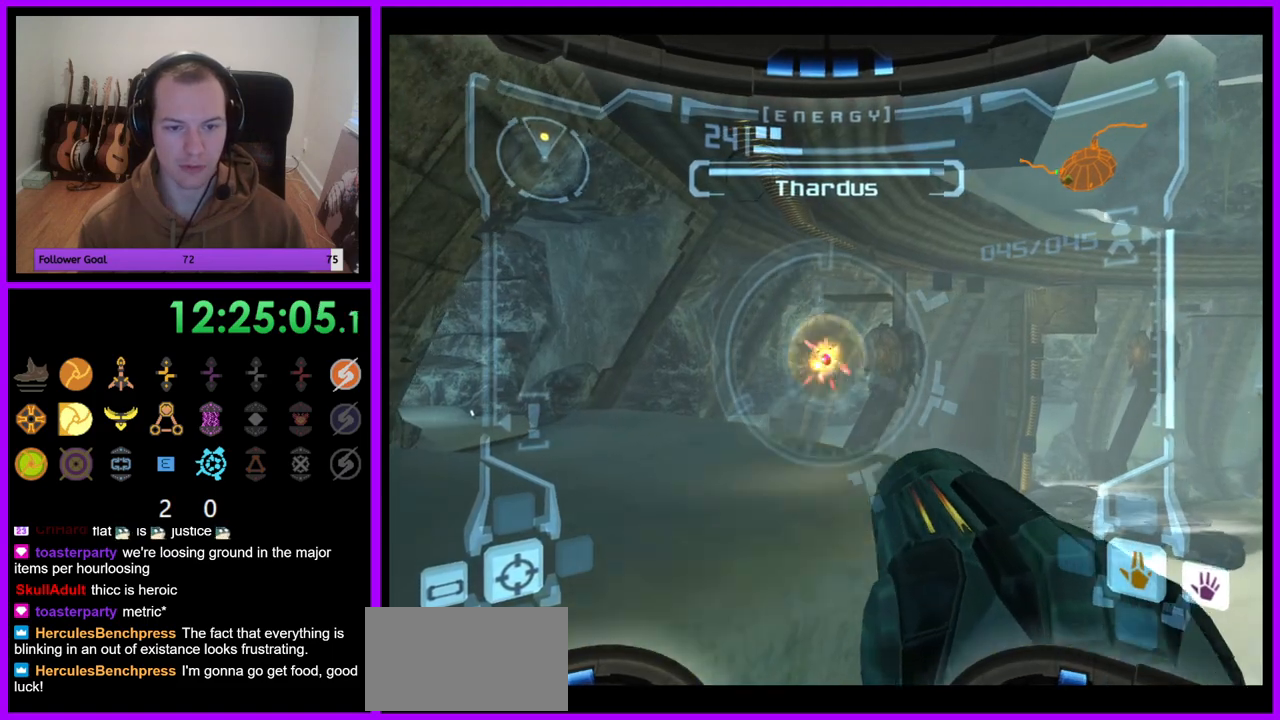
{"buttons": ["R1"], "left_stick": "right", "right_stick": "center", "events": [[33, "A", "down"], [100, "A", "up"], [233, "R1", "down"], [250, "L1", "up"], [383, "left_stick", "right"]]}
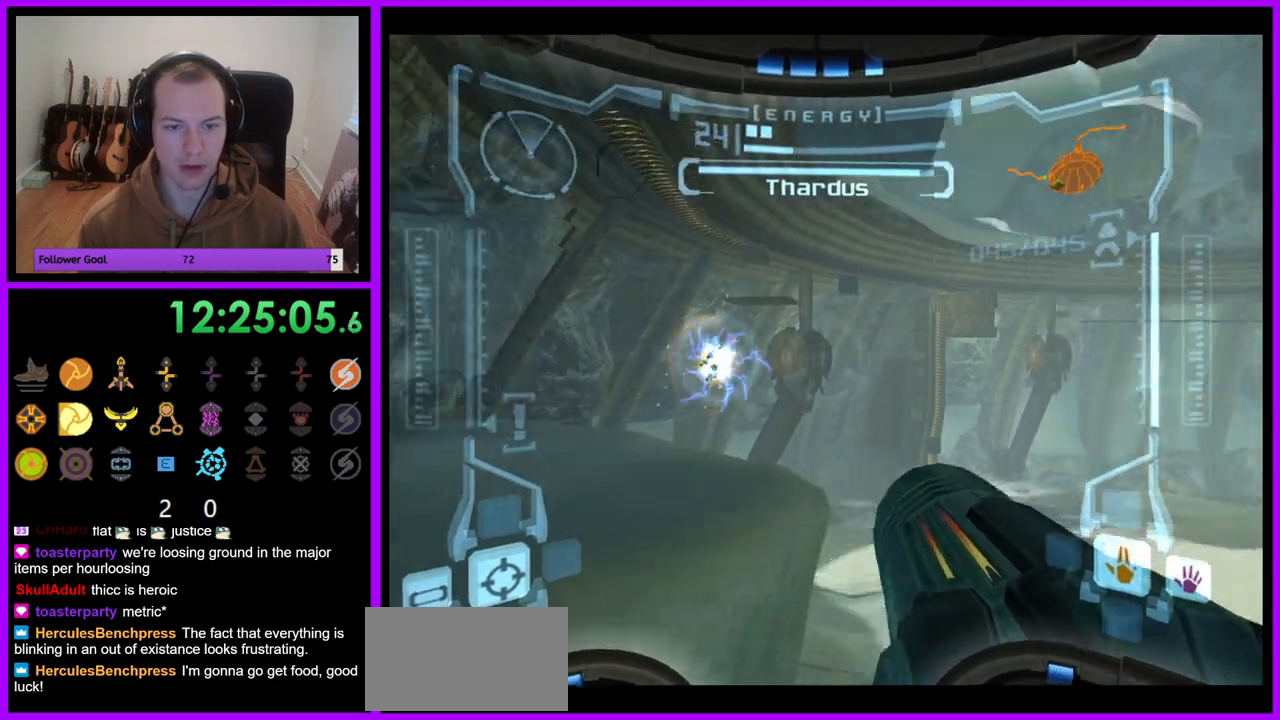
{"buttons": ["R1"], "left_stick": "up", "right_stick": "center", "events": [[133, "left_stick", "center"], [333, "left_stick", "up"]]}
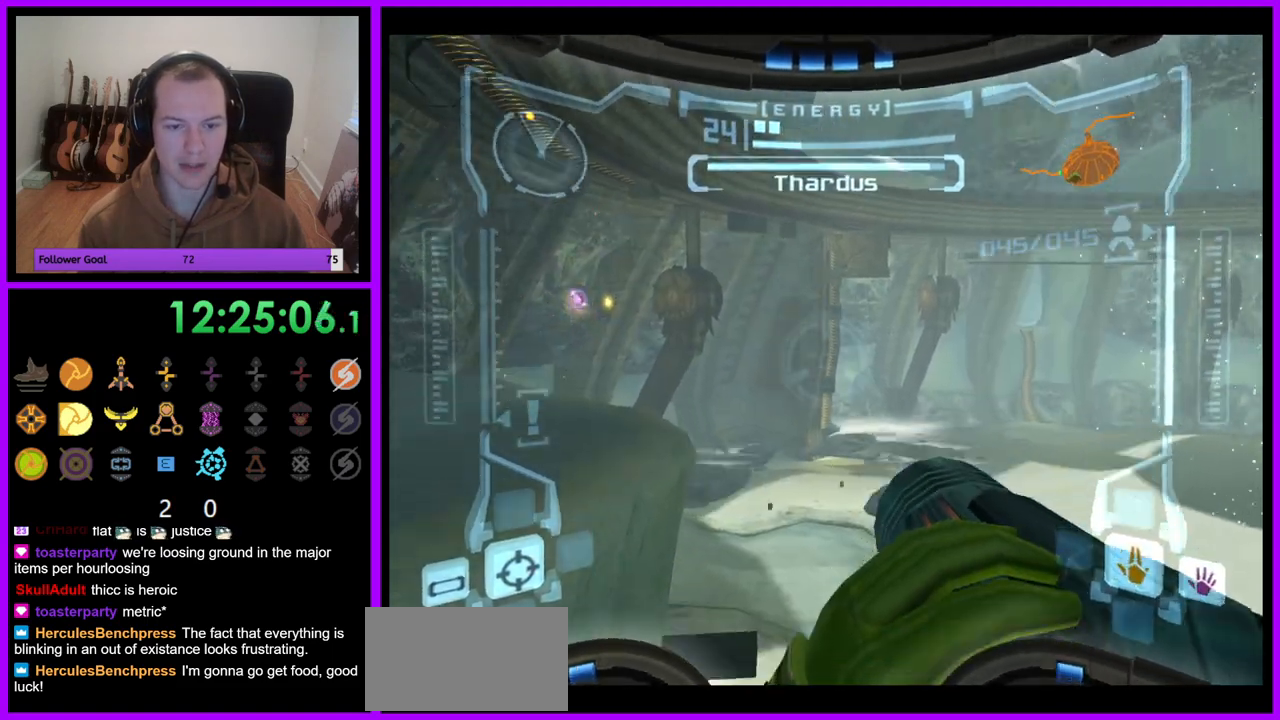
{"buttons": ["R1"], "left_stick": "up", "right_stick": "center", "events": []}
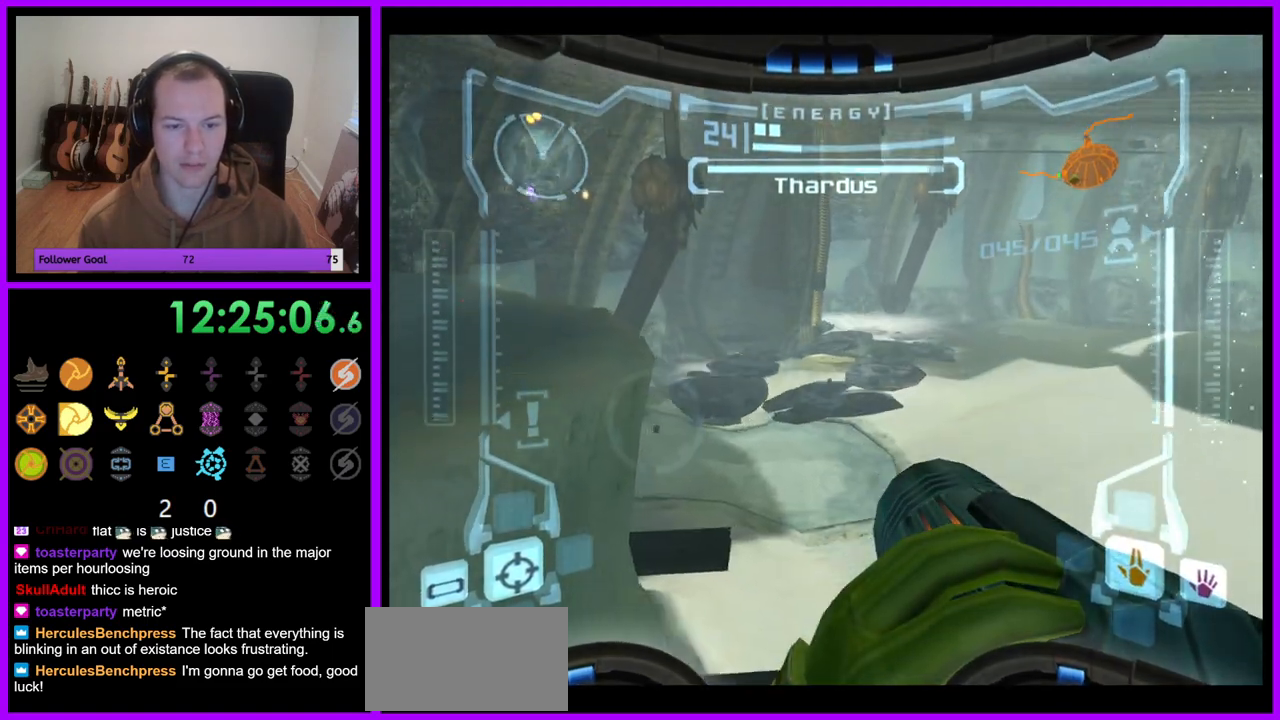
{"buttons": ["A", "L1"], "left_stick": "center", "right_stick": "center", "events": [[200, "L1", "down"], [200, "left_stick", "center"], [267, "R1", "up"], [417, "A", "down"]]}
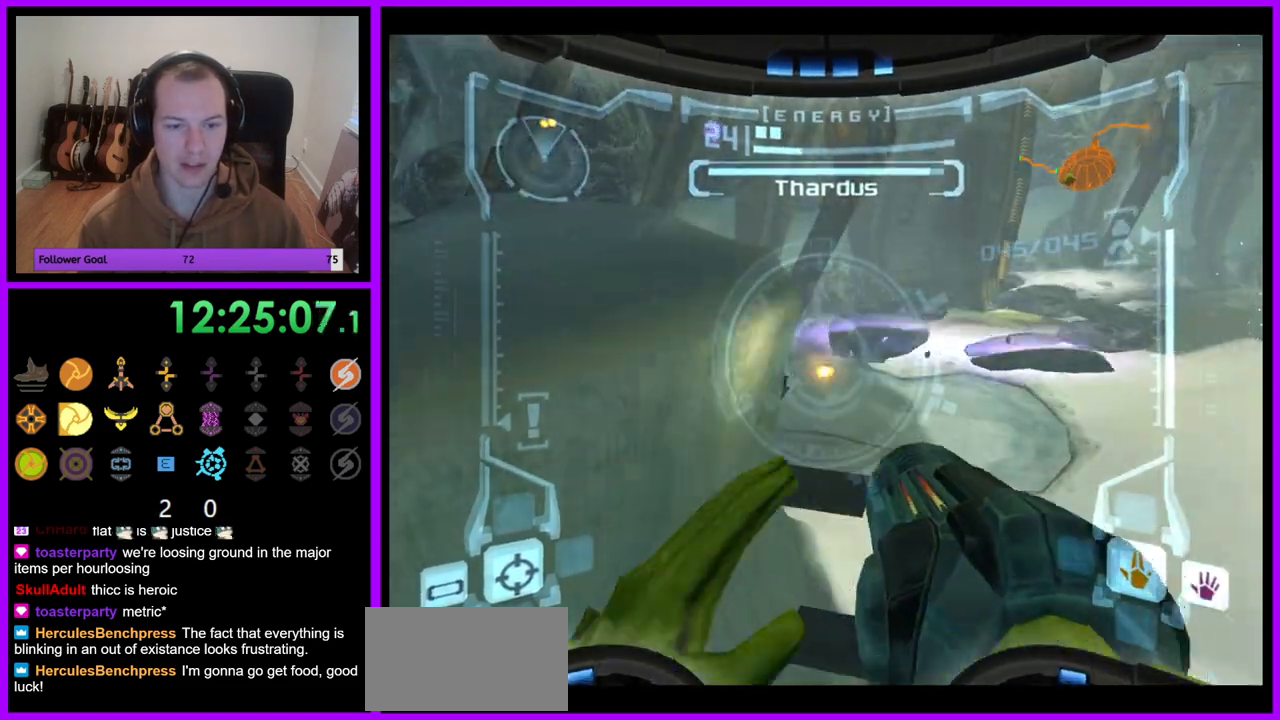
{"buttons": ["L1"], "left_stick": "center", "right_stick": "center", "events": [[17, "A", "up"], [83, "A", "down"], [150, "A", "up"], [233, "A", "down"], [300, "A", "up"], [400, "A", "down"], [450, "A", "up"]]}
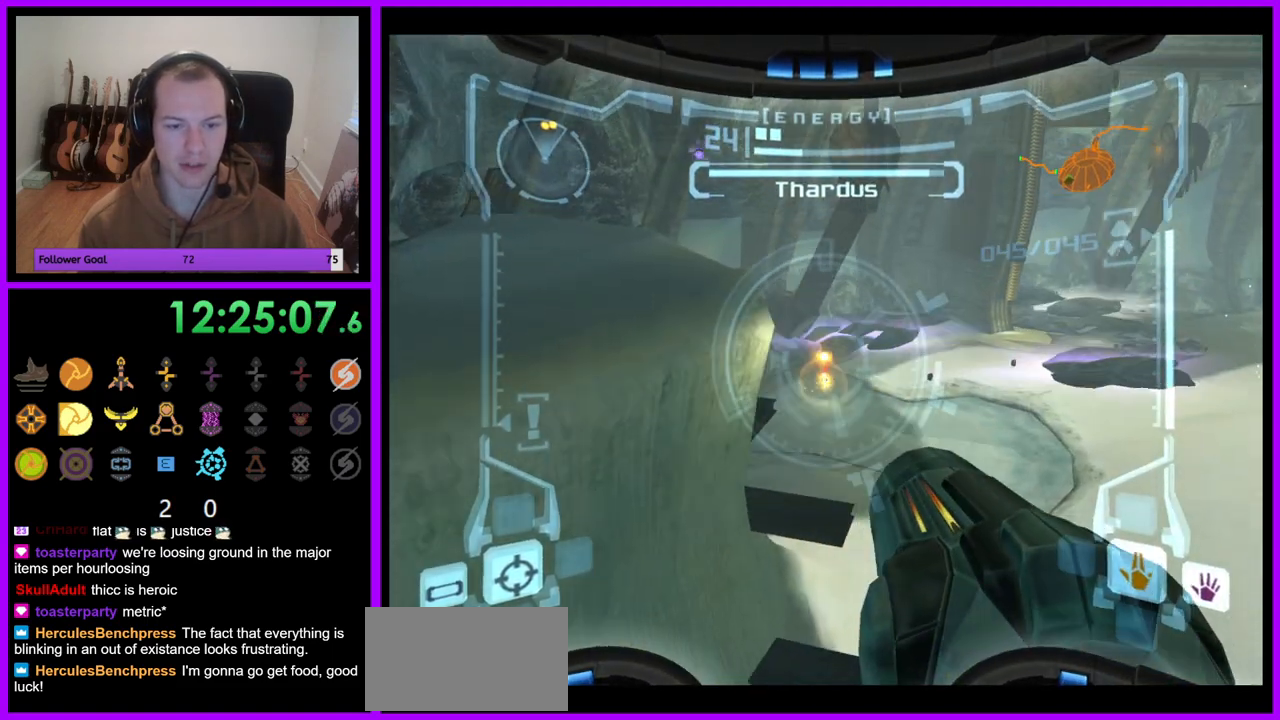
{"buttons": ["L1"], "left_stick": "center", "right_stick": "center", "events": [[83, "A", "down"], [150, "A", "up"], [233, "A", "down"], [300, "A", "up"], [383, "A", "down"], [450, "A", "up"]]}
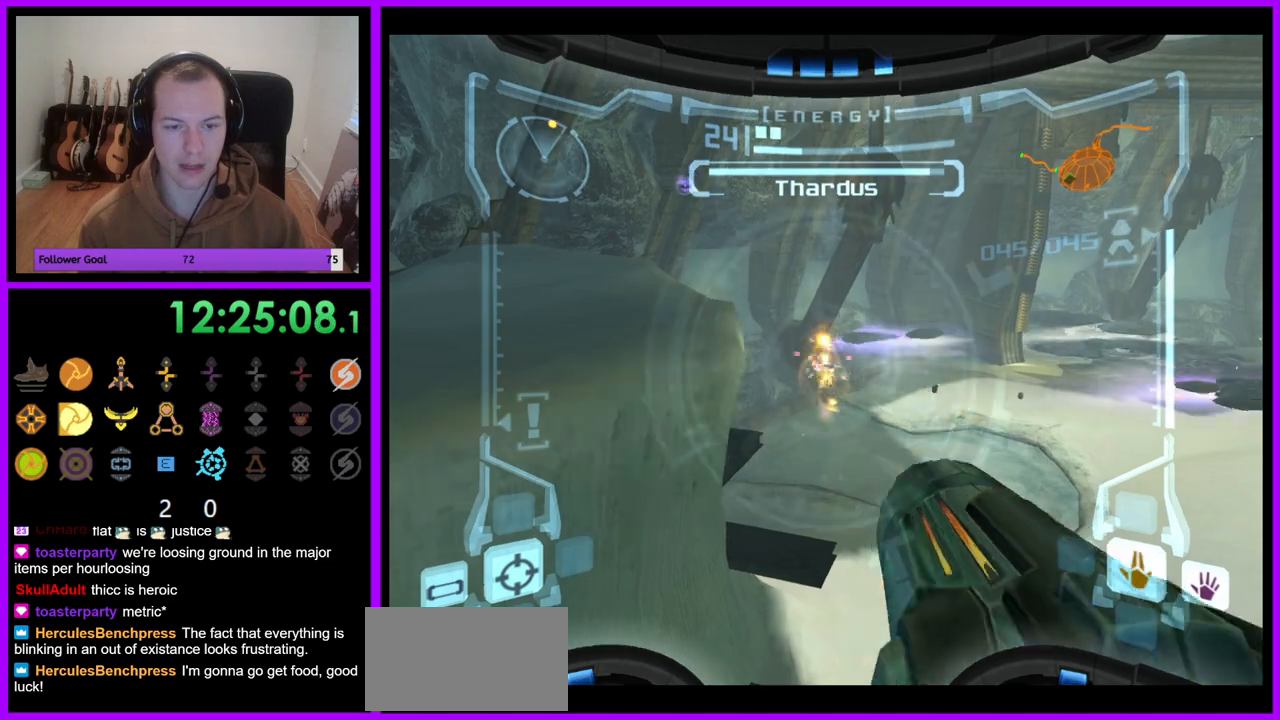
{"buttons": ["R1"], "left_stick": "right", "right_stick": "center", "events": [[50, "A", "down"], [117, "A", "up"], [217, "A", "down"], [267, "A", "up"], [383, "R1", "down"], [400, "L1", "up"], [467, "left_stick", "right"]]}
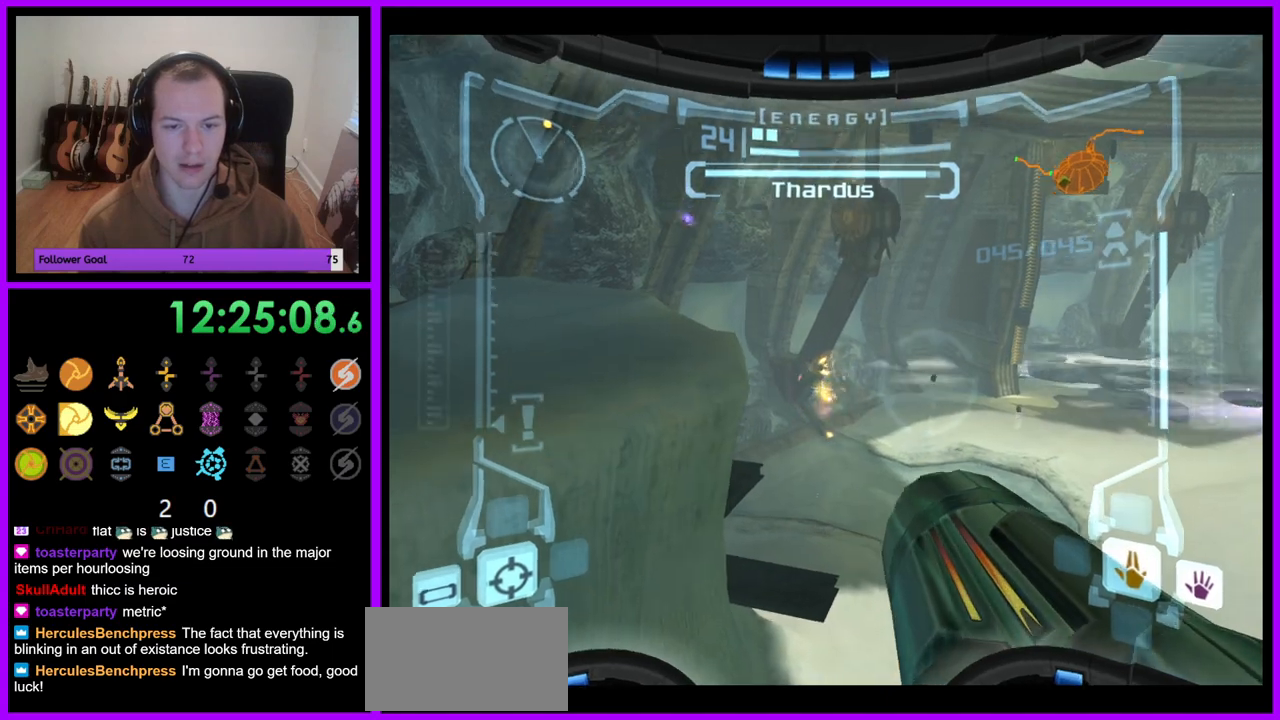
{"buttons": ["A", "L1"], "left_stick": "center", "right_stick": "center", "events": [[150, "left_stick", "center"], [167, "L1", "down"], [183, "R1", "up"], [283, "A", "down"], [383, "A", "up"], [467, "A", "down"]]}
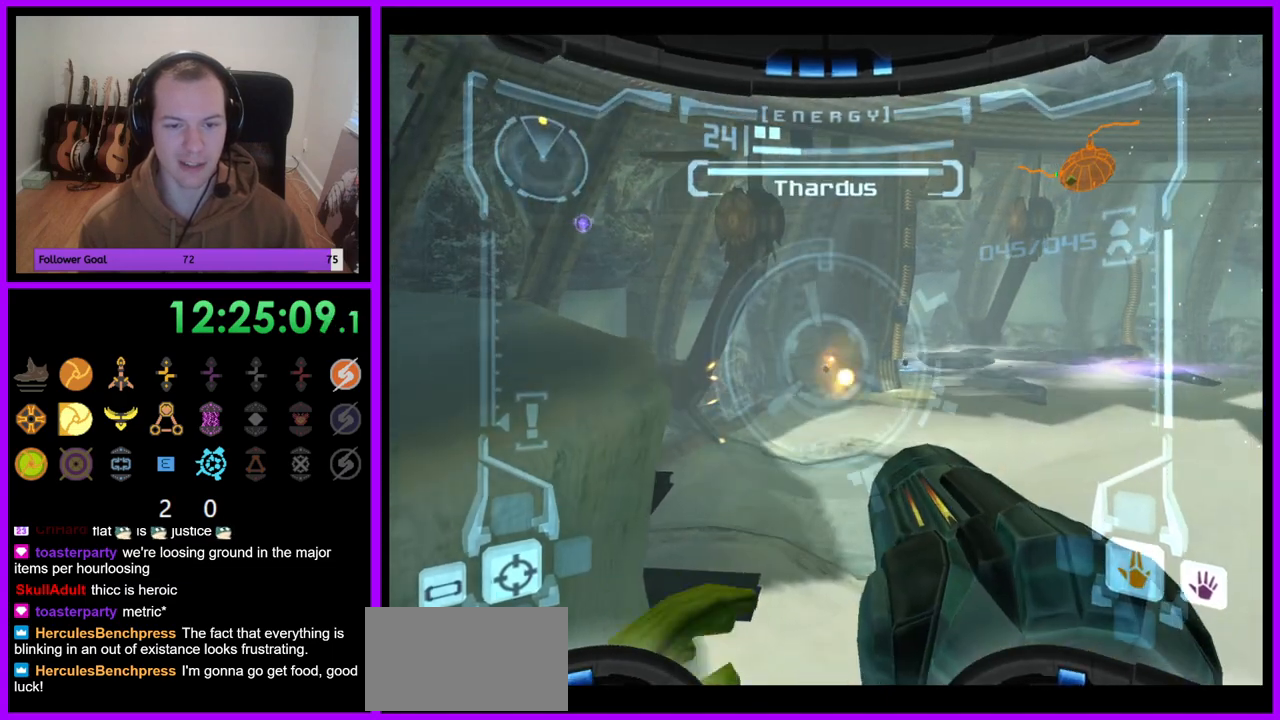
{"buttons": ["L1"], "left_stick": "center", "right_stick": "center", "events": [[17, "A", "up"], [117, "A", "down"], [183, "A", "up"], [267, "A", "down"], [333, "A", "up"]]}
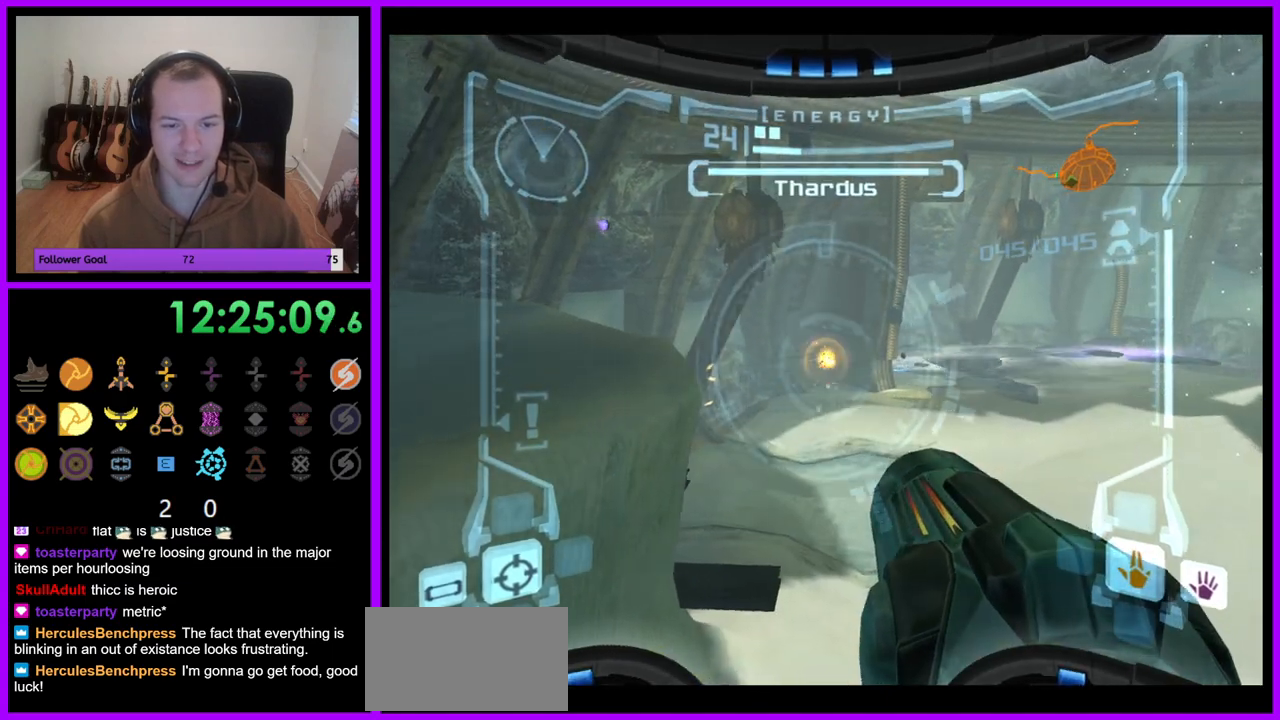
{"buttons": ["R1"], "left_stick": "up-right", "right_stick": "center", "events": [[50, "R1", "down"], [167, "A", "down"], [317, "A", "up"], [350, "L1", "up"], [417, "left_stick", "up-right"]]}
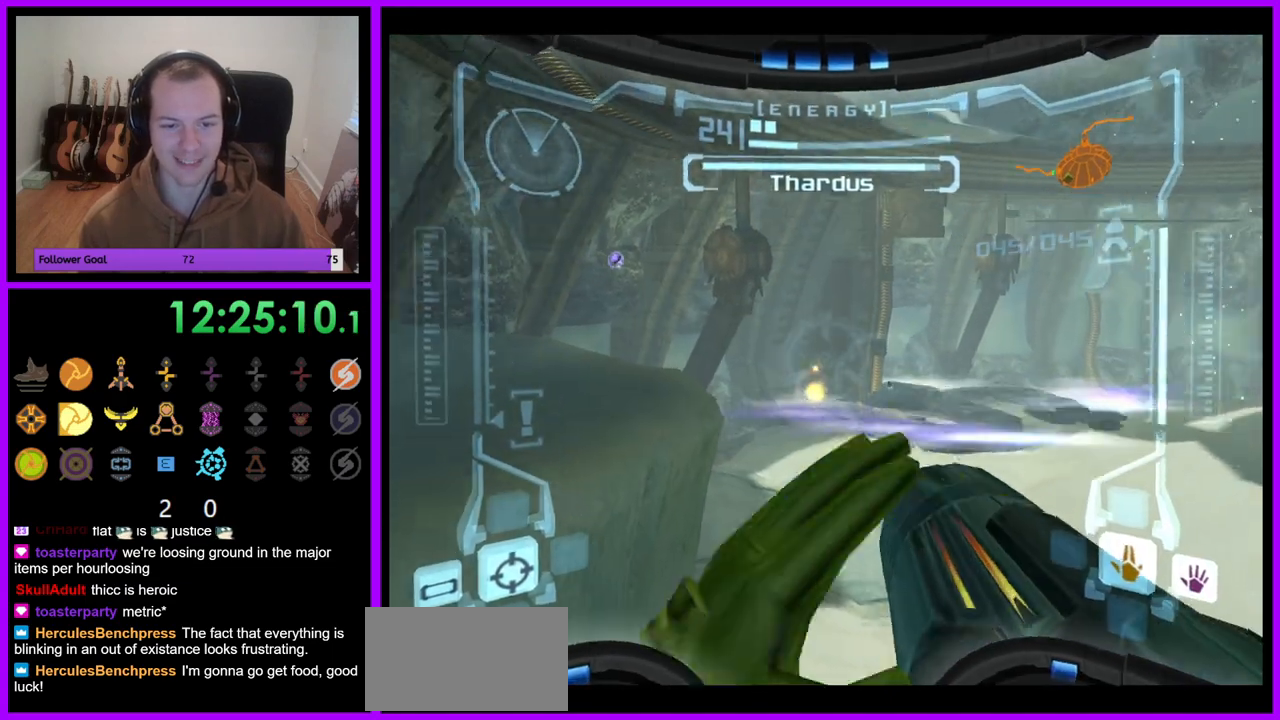
{"buttons": ["L1"], "left_stick": "center", "right_stick": "center", "events": [[83, "left_stick", "center"], [117, "L1", "down"], [150, "R1", "up"], [200, "A", "down"], [333, "A", "up"], [433, "A", "down"], [500, "A", "up"]]}
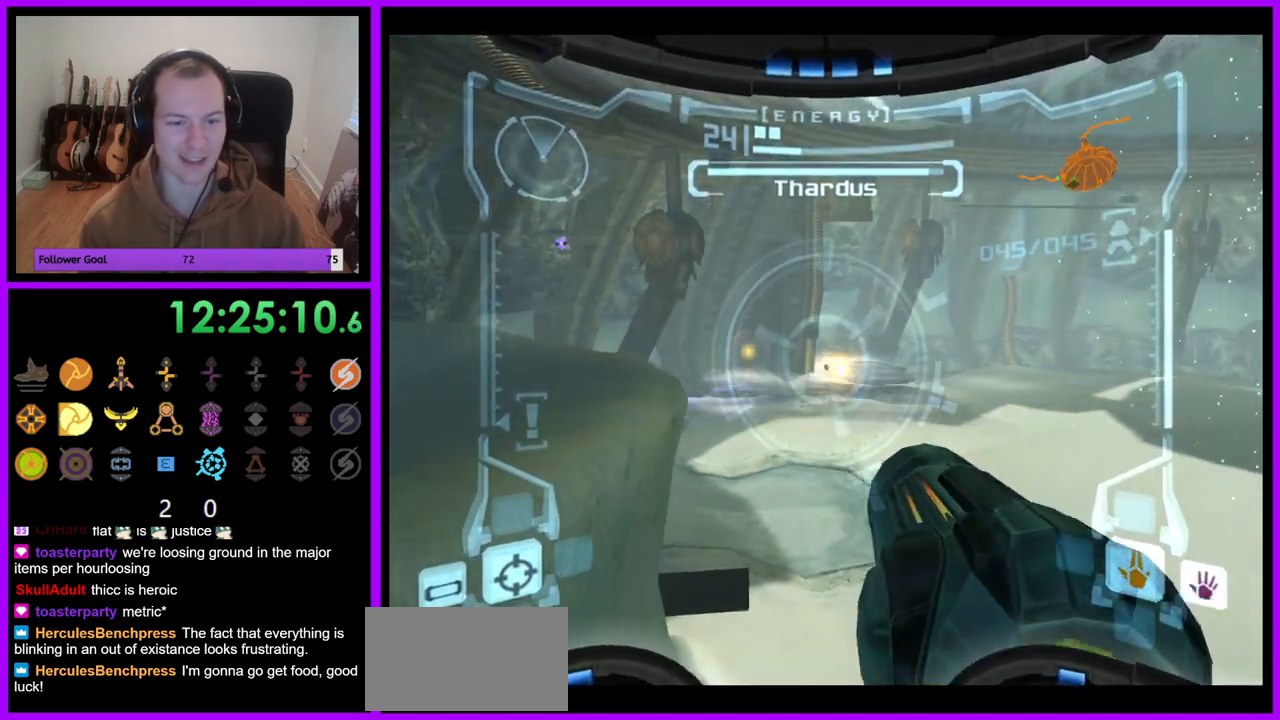
{"buttons": ["L1"], "left_stick": "center", "right_stick": "center", "events": [[83, "A", "down"], [167, "A", "up"], [250, "A", "down"], [300, "A", "up"], [400, "A", "down"], [467, "A", "up"]]}
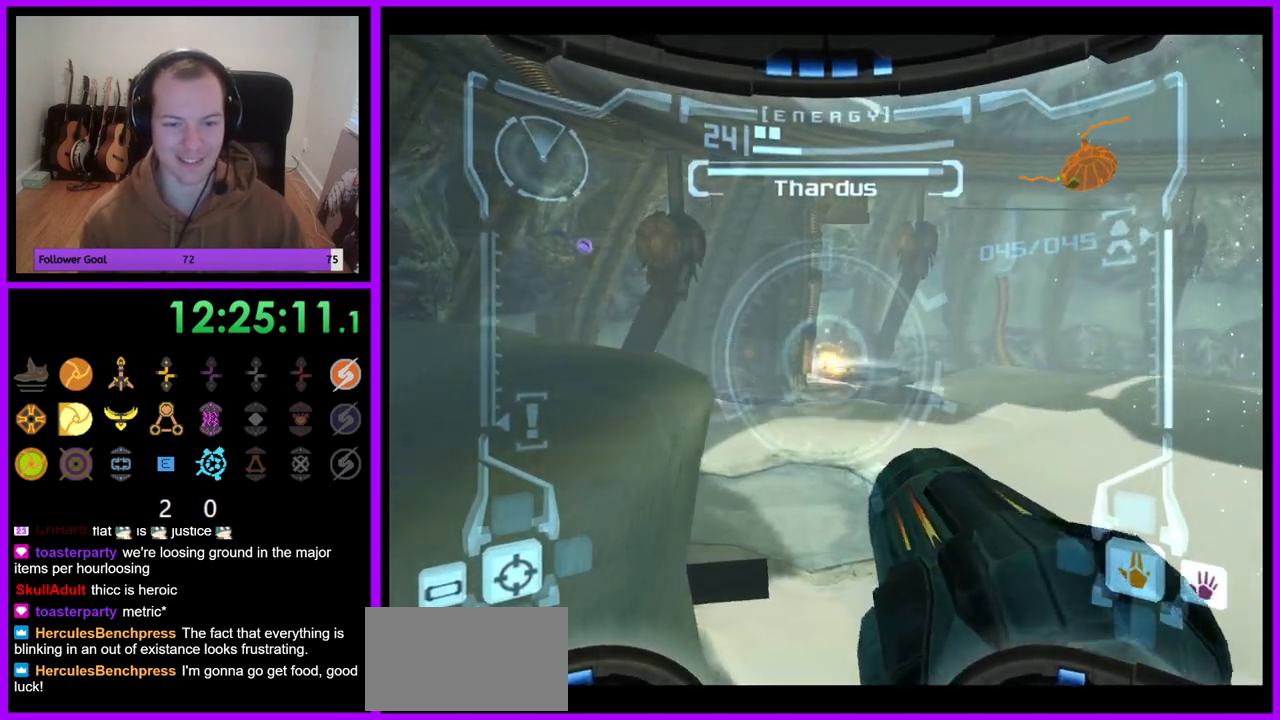
{"buttons": ["R1"], "left_stick": "right", "right_stick": "center", "events": [[167, "R1", "down"], [250, "L1", "up"], [433, "left_stick", "right"]]}